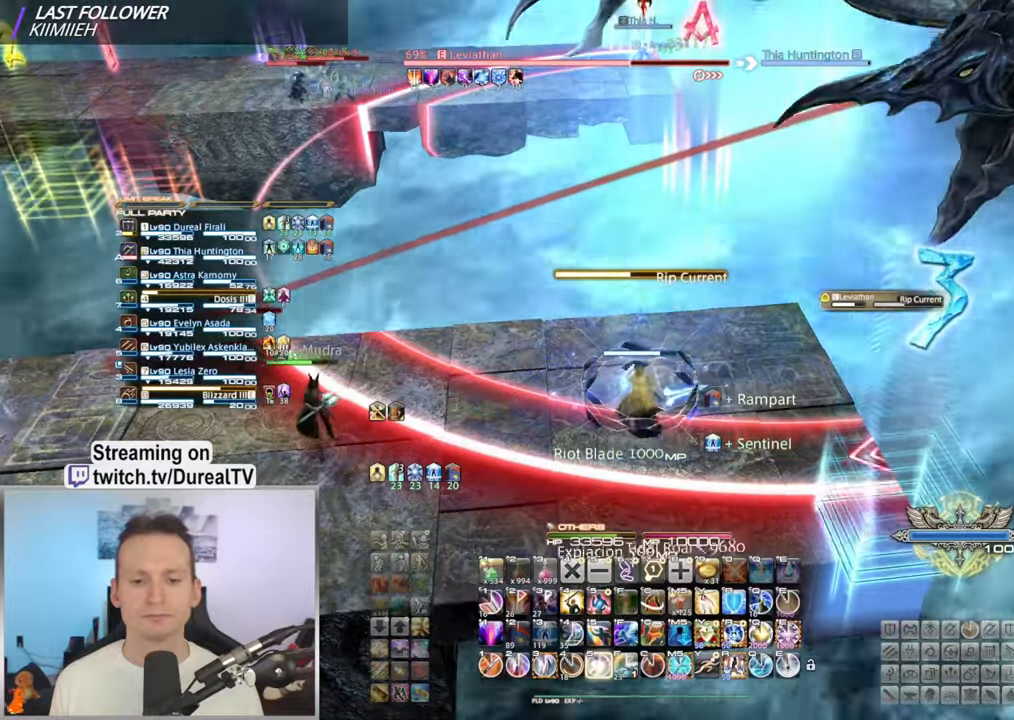
Gameplay with keyboard and mouse; each line is a JSON object with the keys and mouse buttons held at the frame after it. "events" lists presses ("down") and releases ("up") of "1", "2", "3", "4", "5", "a", "alt", "b", "c", "ctrl", "d", "e", "f", "g", "q", "r", "s", "shift", "space", "t", "tab", "v", "w", "x", "z", "mouse_left", "mouse_wheel", "mouse_right", "mouse_mb4" and "mouse_mb5" between this image and that frame as [ms after this image, input, new state], when the widget could be followed in between. "mouse_left", "mouse_wheel", "mouse_right", "mouse_mb4", "mouse_mb5" = the "left", "wheel", "right", "mb4", "mb5" buttons of the "mouse" list. No other keys are recorded. "wheel" means that the mouse wheel is clicked or scrolled. Mouse movement is not recorded.
{"keys": ["ctrl"], "mouse": ["right"], "events": [[83, "5", "down"], [167, "5", "up"], [400, "ctrl", "down"]]}
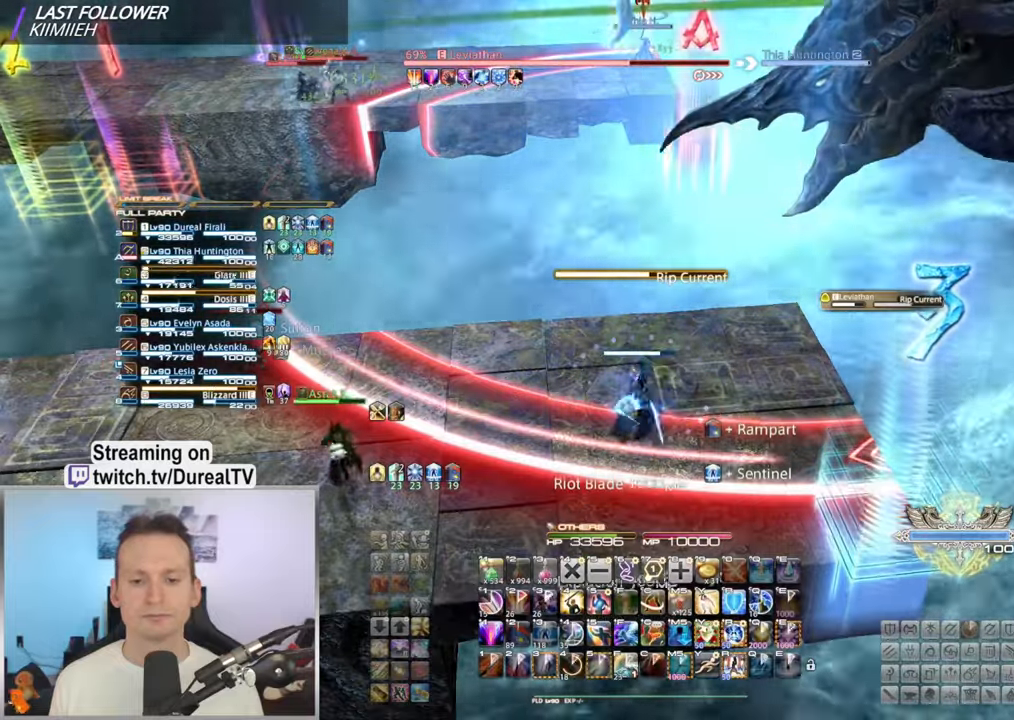
{"keys": ["ctrl"], "mouse": ["right"], "events": [[17, "4", "down"], [117, "4", "up"], [217, "ctrl", "up"], [367, "ctrl", "down"]]}
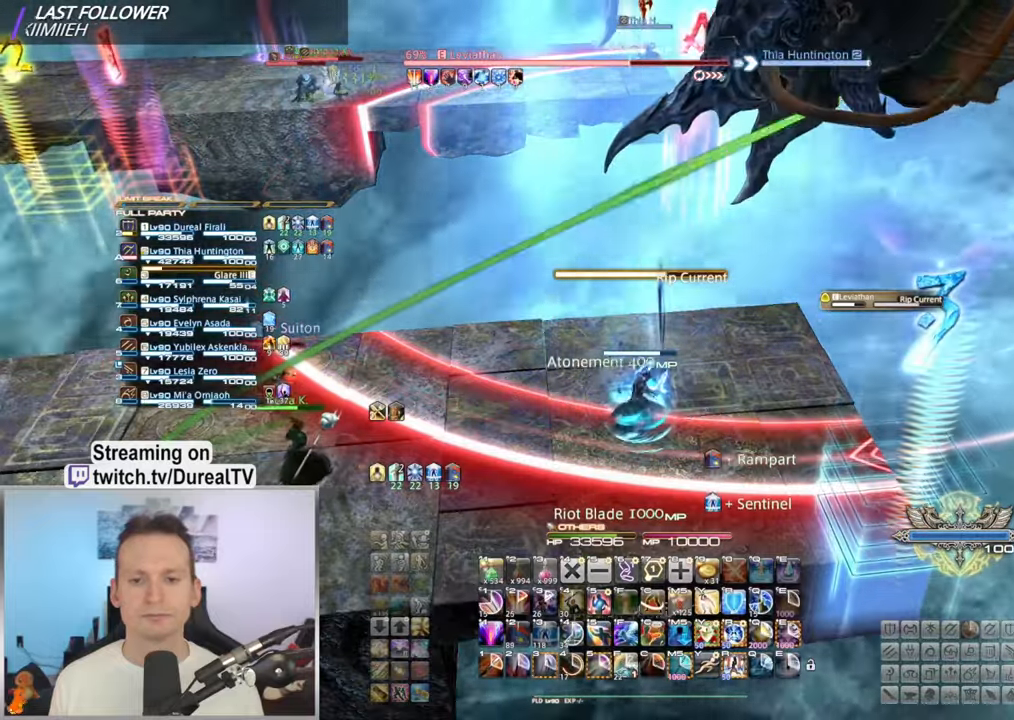
{"keys": [], "mouse": ["right"], "events": [[17, "r", "down"], [133, "r", "up"], [200, "ctrl", "up"]]}
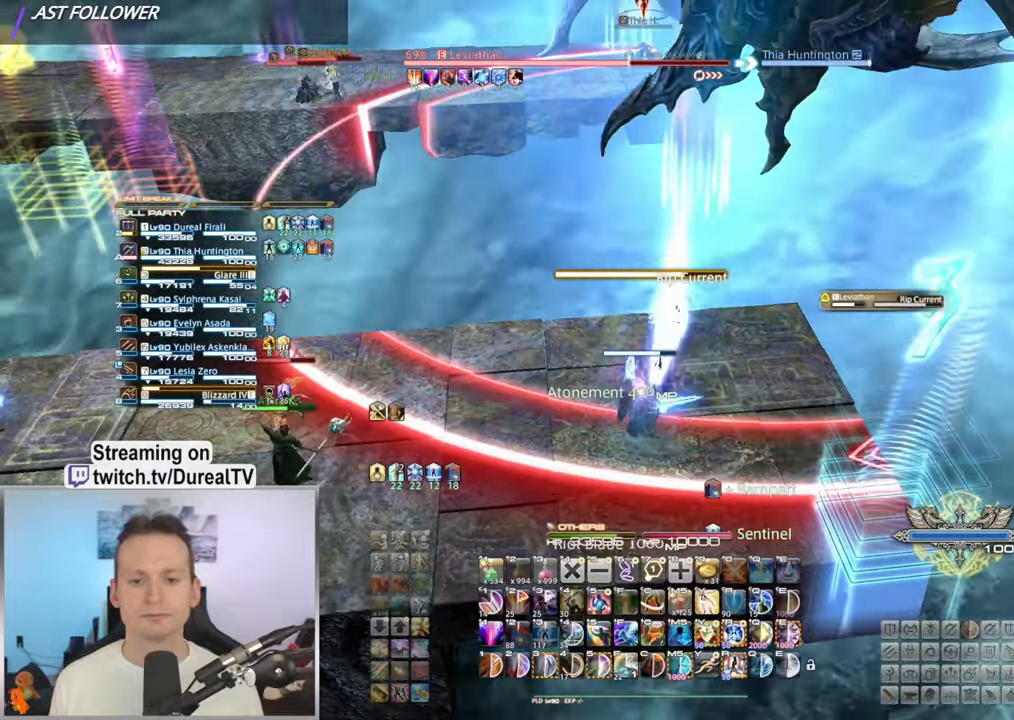
{"keys": ["w"], "mouse": ["right"], "events": [[483, "w", "down"]]}
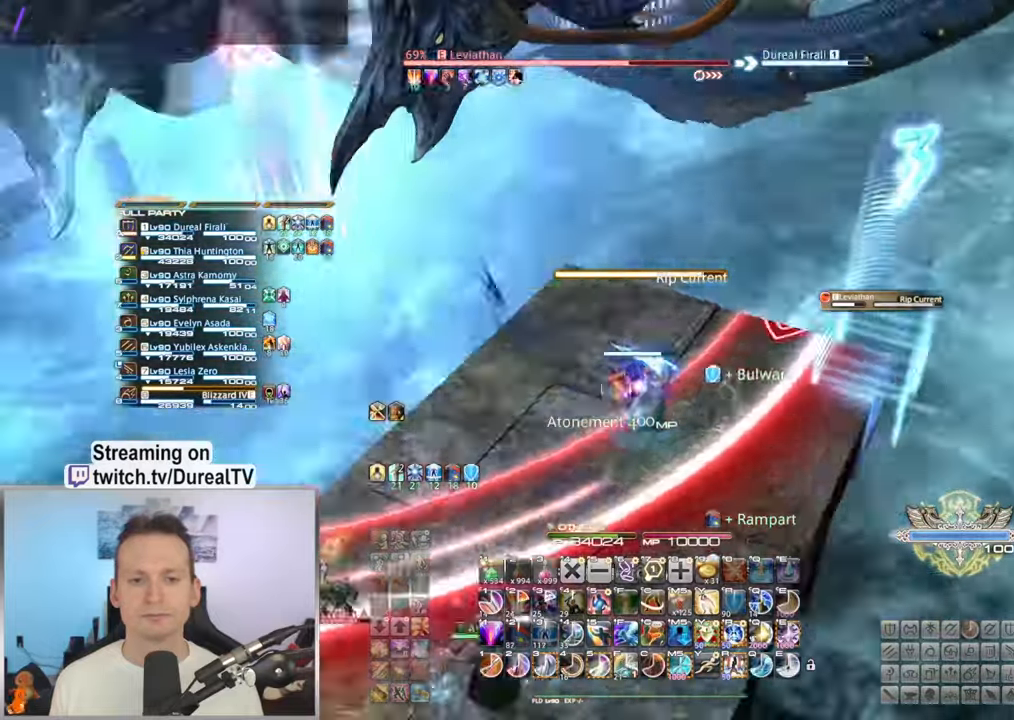
{"keys": ["w"], "mouse": ["right"], "events": [[133, "5", "down"], [217, "5", "up"], [333, "5", "down"], [400, "5", "up"]]}
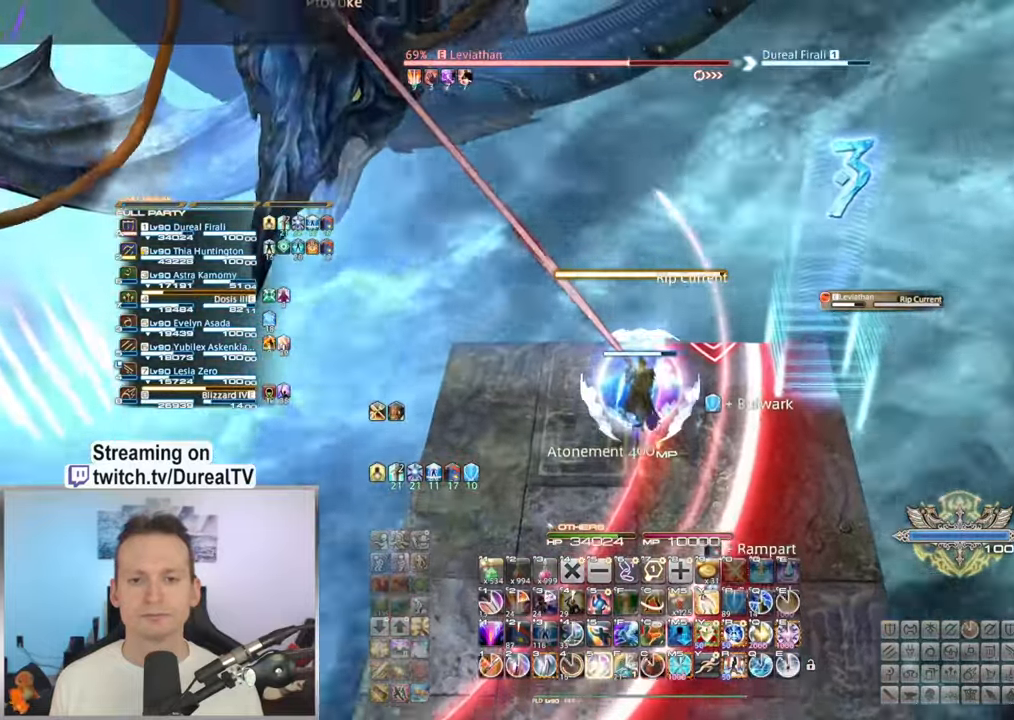
{"keys": [], "mouse": ["right"], "events": [[17, "5", "down"], [83, "5", "up"], [233, "5", "down"], [267, "w", "up"], [317, "5", "up"], [400, "5", "down"], [483, "5", "up"]]}
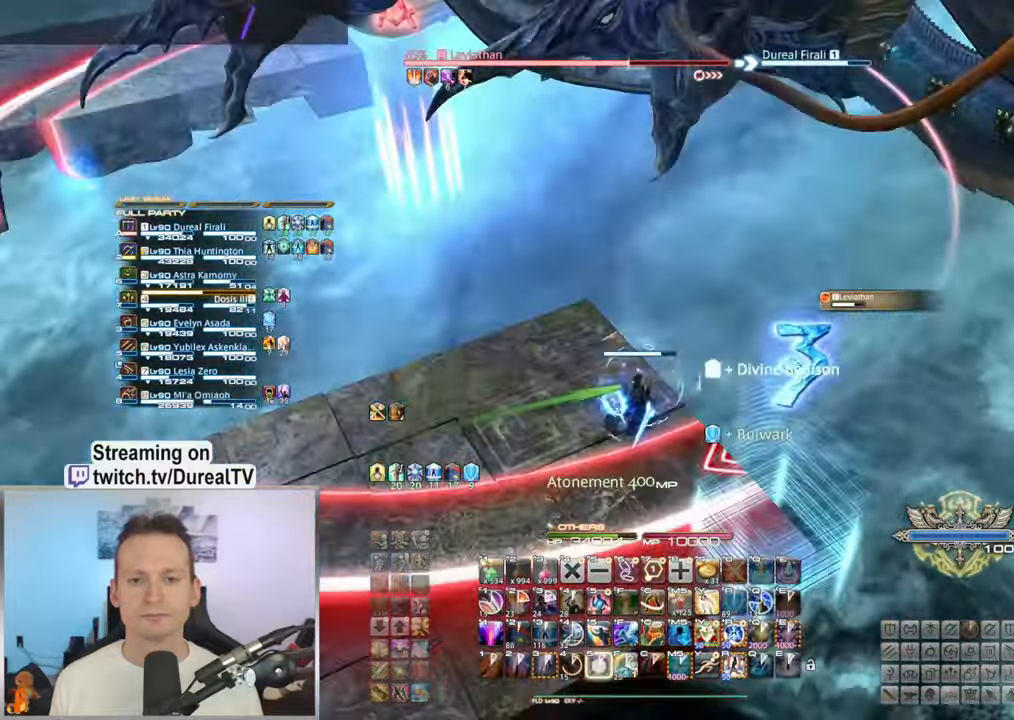
{"keys": ["r"], "mouse": ["right"], "events": [[450, "r", "down"]]}
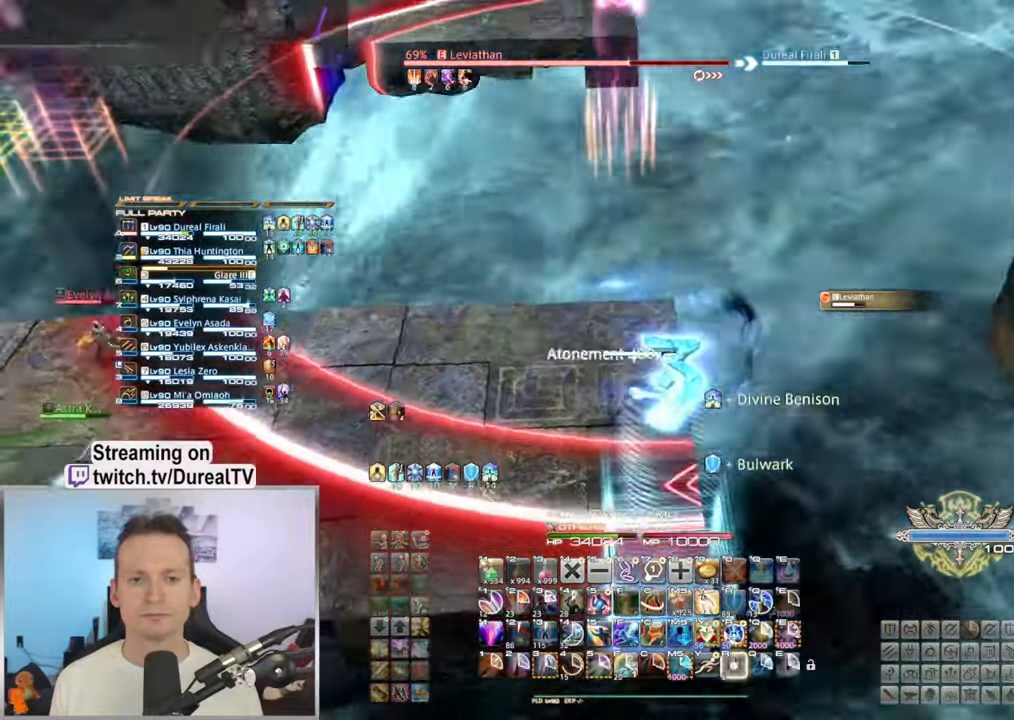
{"keys": [], "mouse": ["right"], "events": [[33, "r", "up"]]}
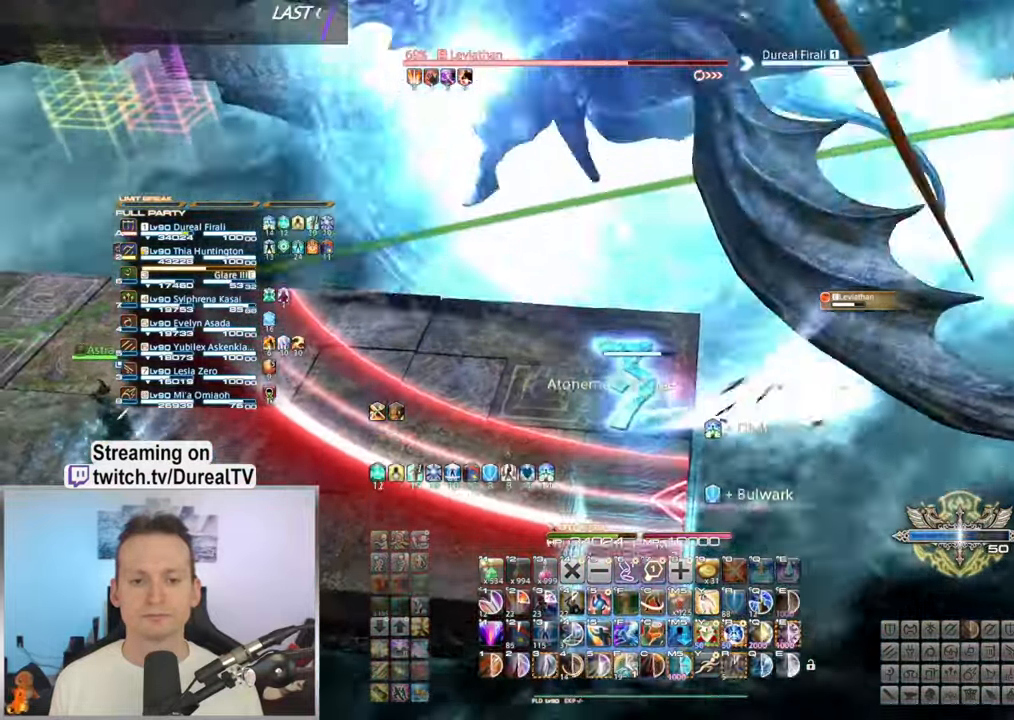
{"keys": [], "mouse": ["right", "mb5"], "events": [[500, "mouse_mb5", "down"]]}
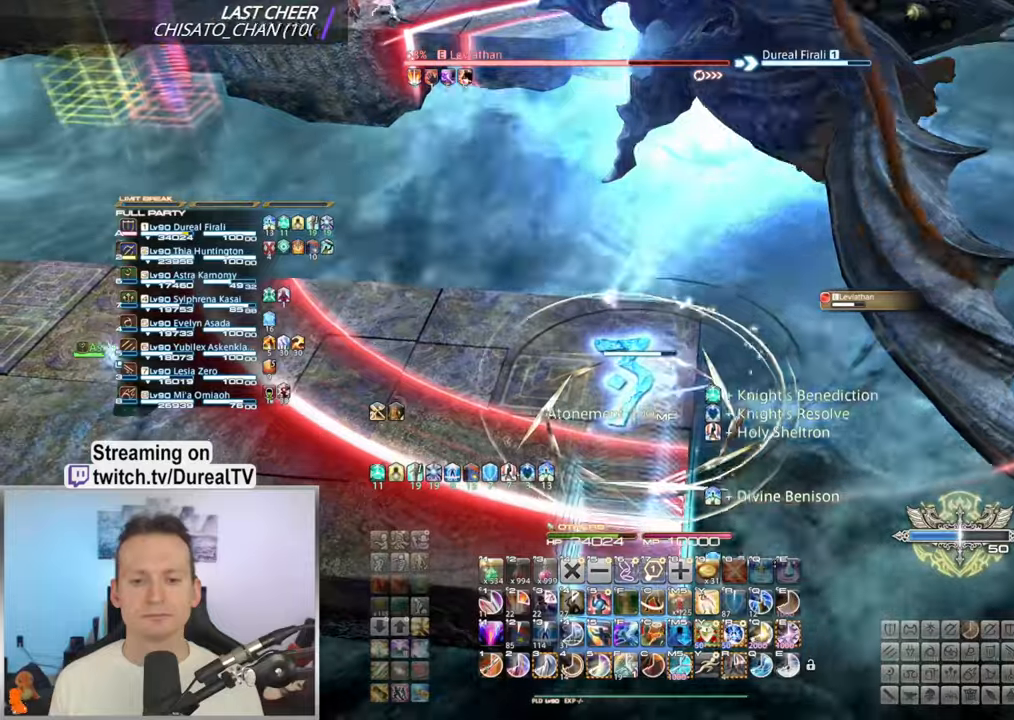
{"keys": [], "mouse": ["right"], "events": [[100, "mouse_mb5", "up"], [217, "mouse_mb5", "down"], [300, "mouse_mb5", "up"], [400, "mouse_mb5", "down"], [500, "mouse_mb5", "up"]]}
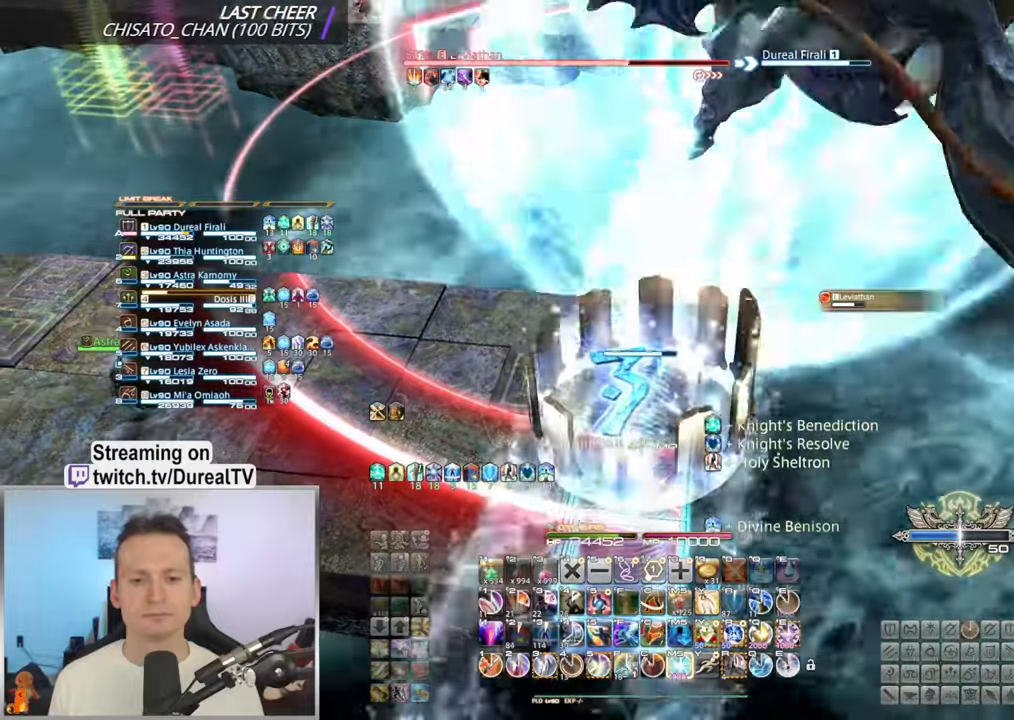
{"keys": ["a"], "mouse": ["right"], "events": [[84, "mouse_mb5", "down"], [184, "mouse_mb5", "up"], [334, "a", "down"]]}
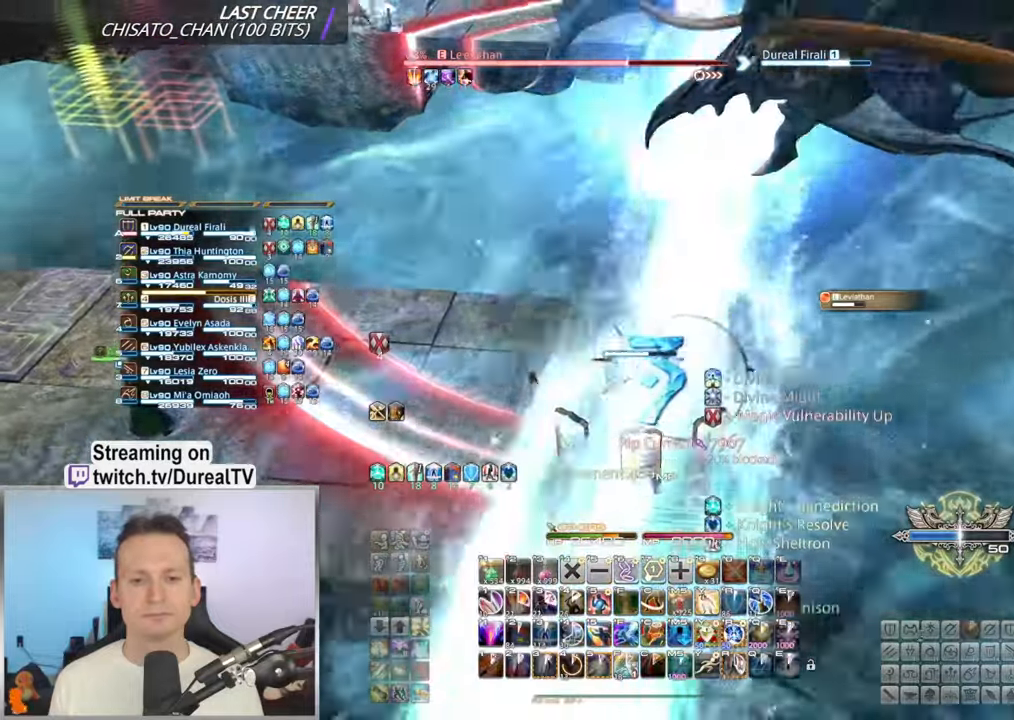
{"keys": ["a"], "mouse": ["right"], "events": []}
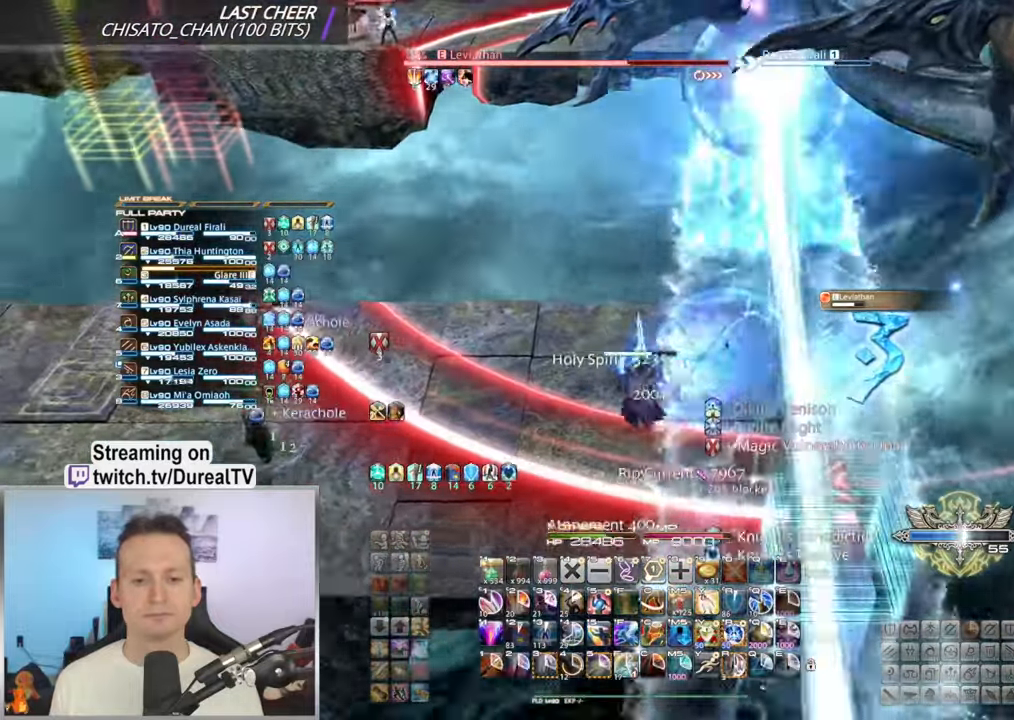
{"keys": ["a"], "mouse": ["right"], "events": []}
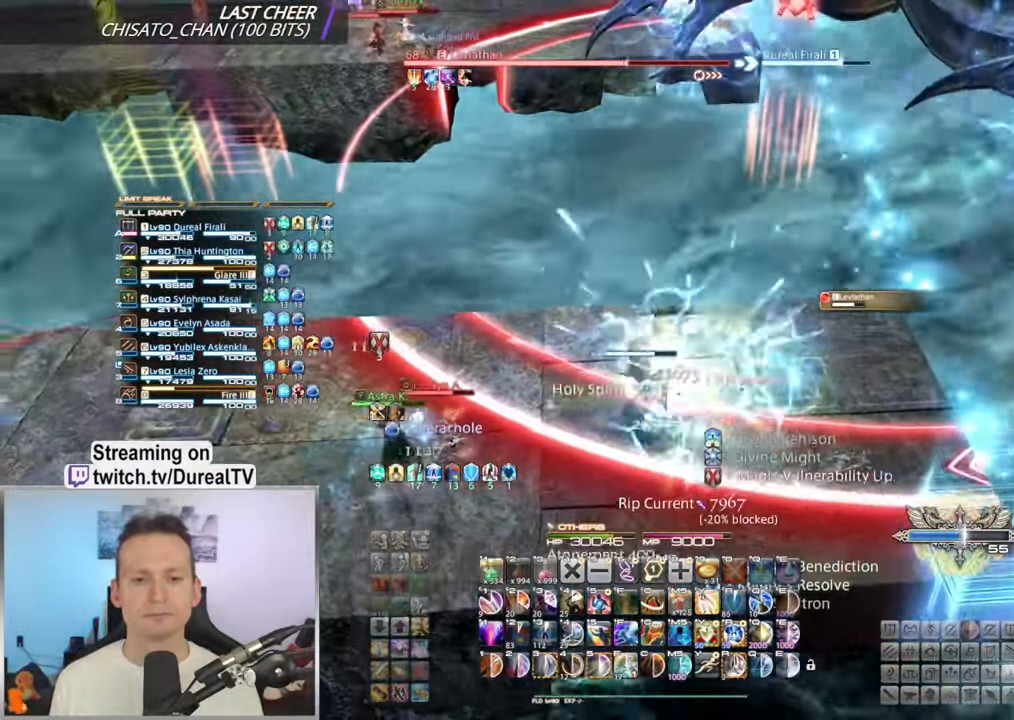
{"keys": ["a"], "mouse": ["right"], "events": []}
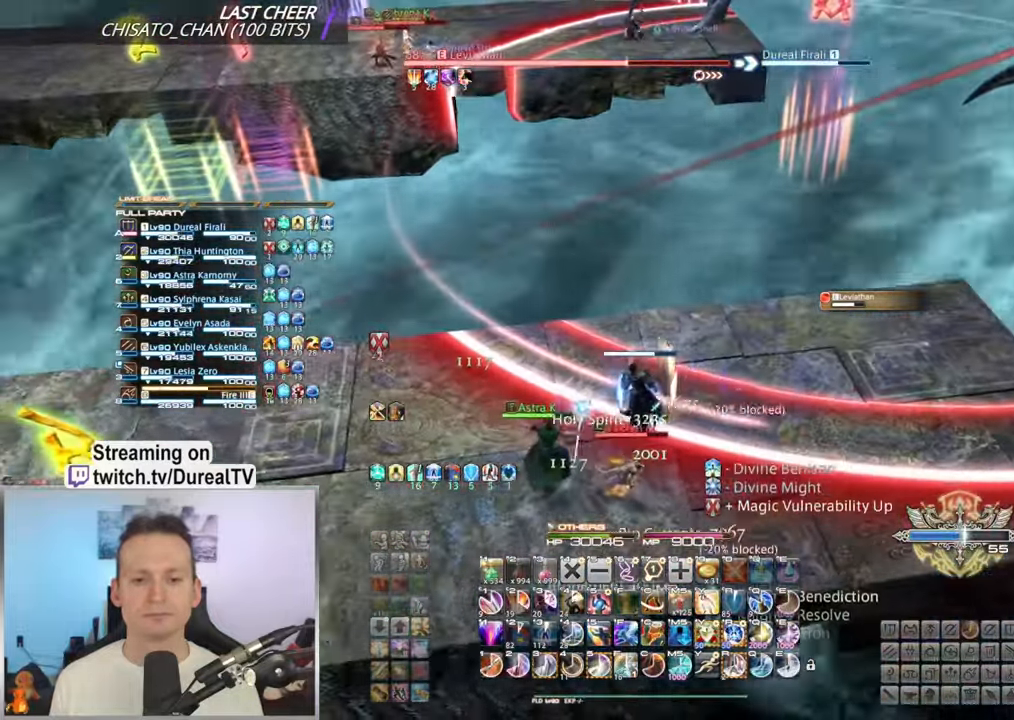
{"keys": ["5", "a"], "mouse": ["right"], "events": [[100, "5", "down"], [184, "5", "up"], [300, "5", "down"], [367, "5", "up"], [484, "5", "down"]]}
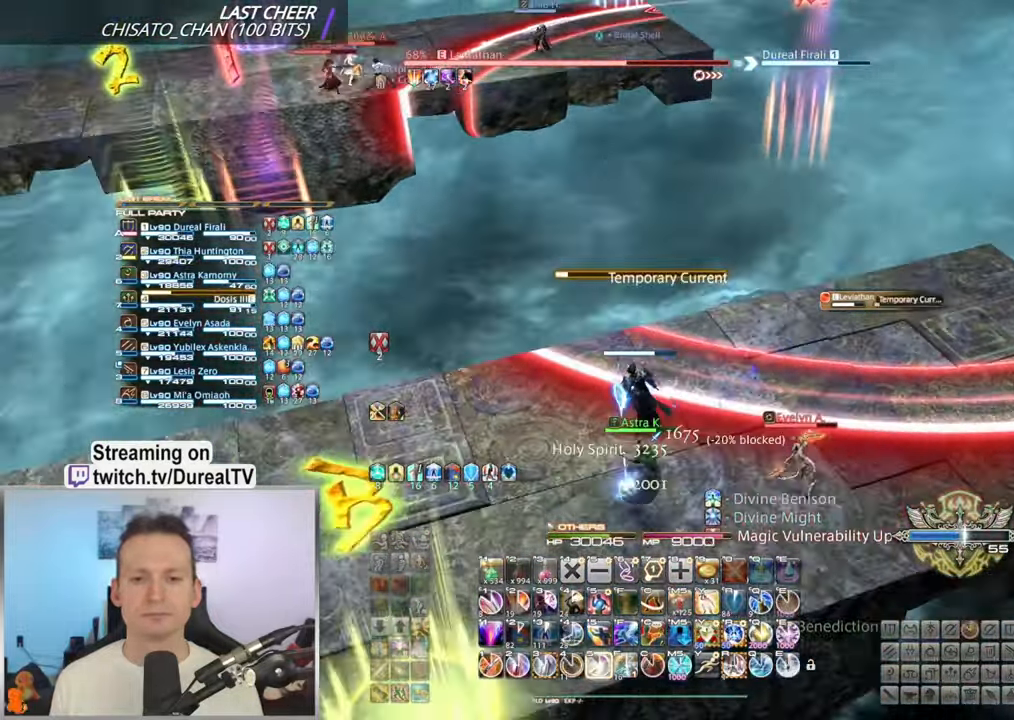
{"keys": [], "mouse": ["right"], "events": [[50, "a", "up"], [67, "5", "up"], [167, "5", "down"], [250, "5", "up"]]}
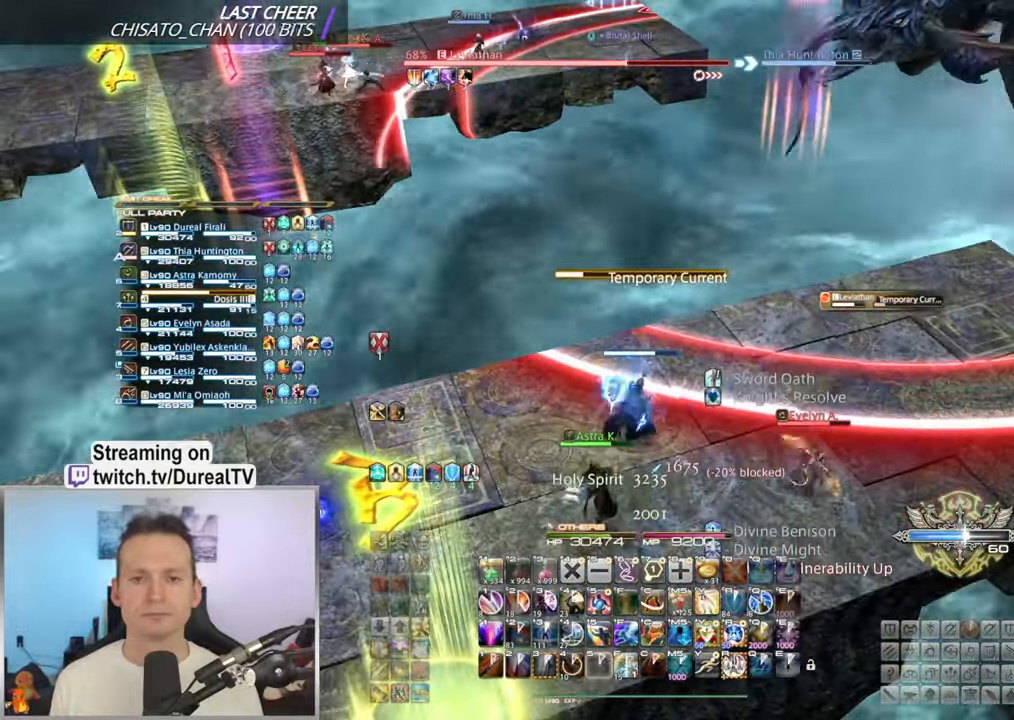
{"keys": [], "mouse": ["right"], "events": []}
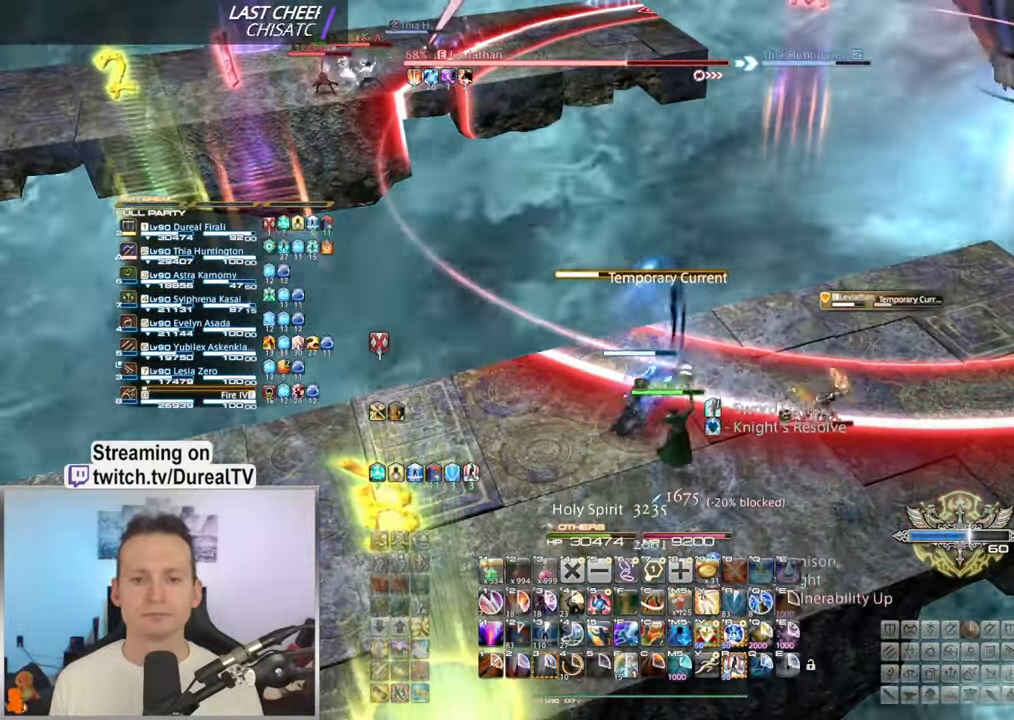
{"keys": ["ctrl"], "mouse": ["right"], "events": [[134, "ctrl", "down"], [384, "5", "down"], [467, "5", "up"]]}
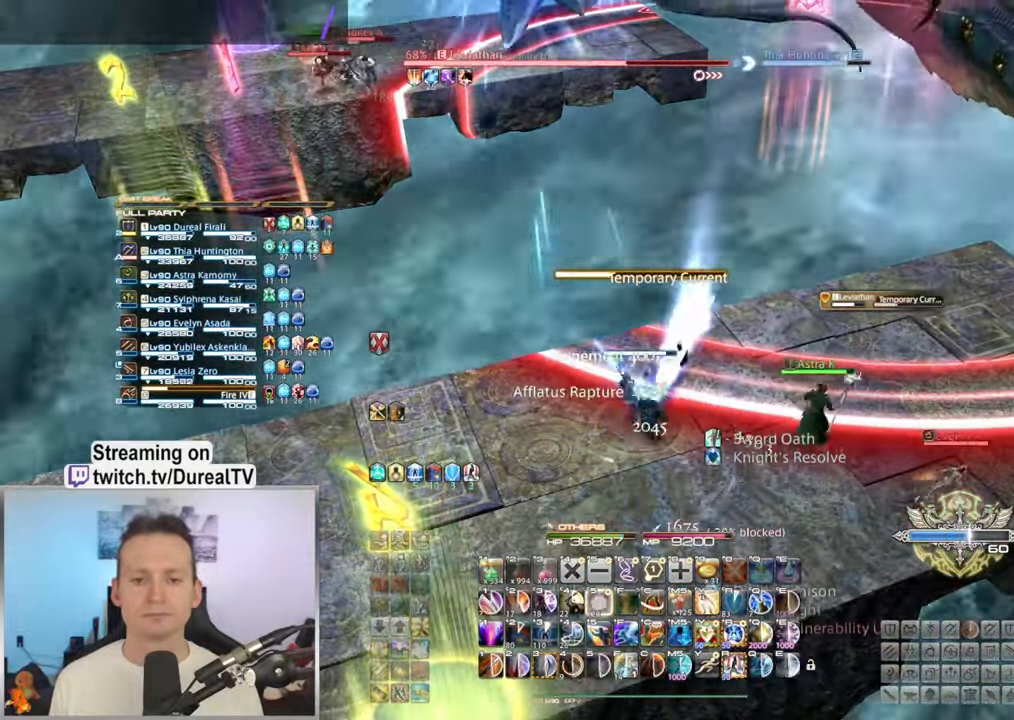
{"keys": ["w"], "mouse": ["right"], "events": [[17, "ctrl", "up"], [367, "w", "down"]]}
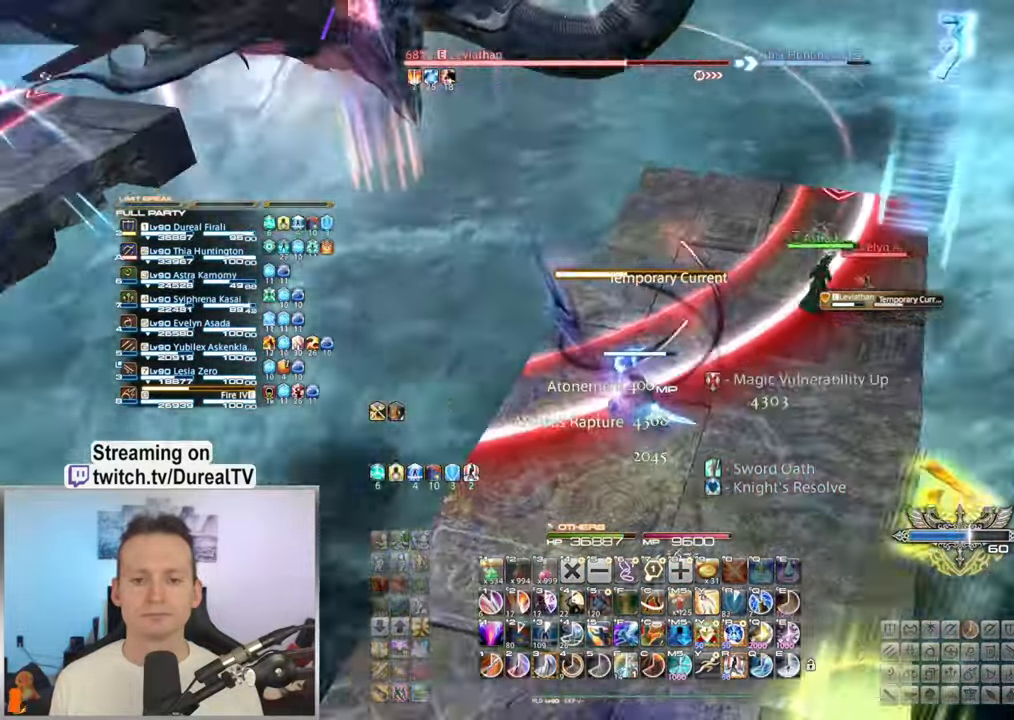
{"keys": ["w"], "mouse": ["right"], "events": [[416, "3", "down"], [483, "3", "up"]]}
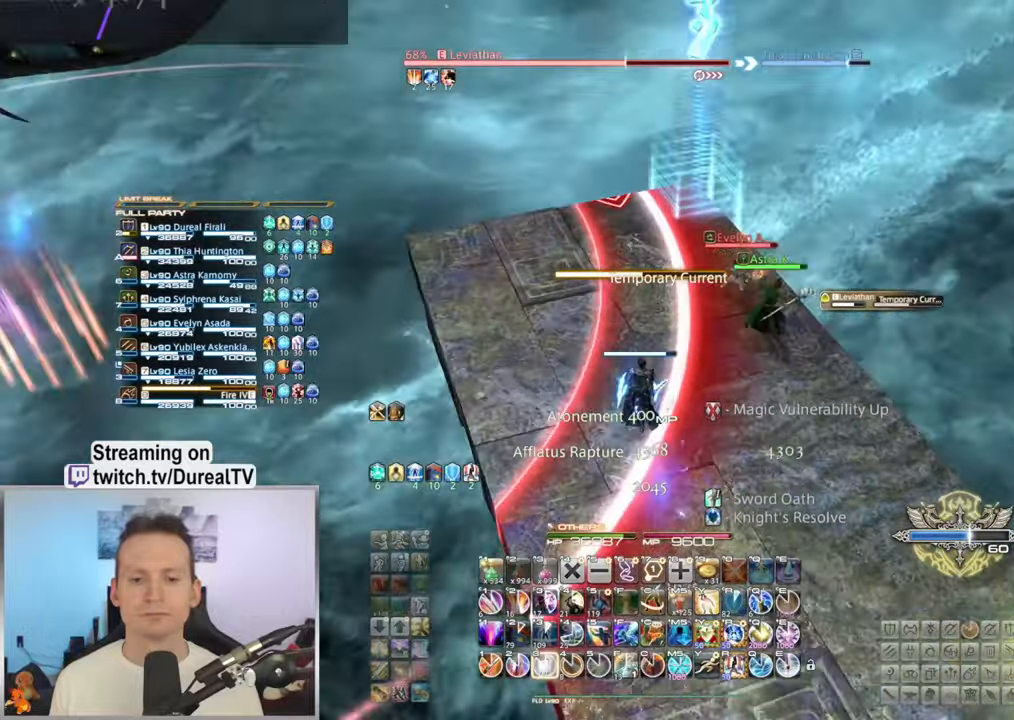
{"keys": [], "mouse": ["right"], "events": [[83, "3", "down"], [166, "3", "up"], [316, "w", "up"]]}
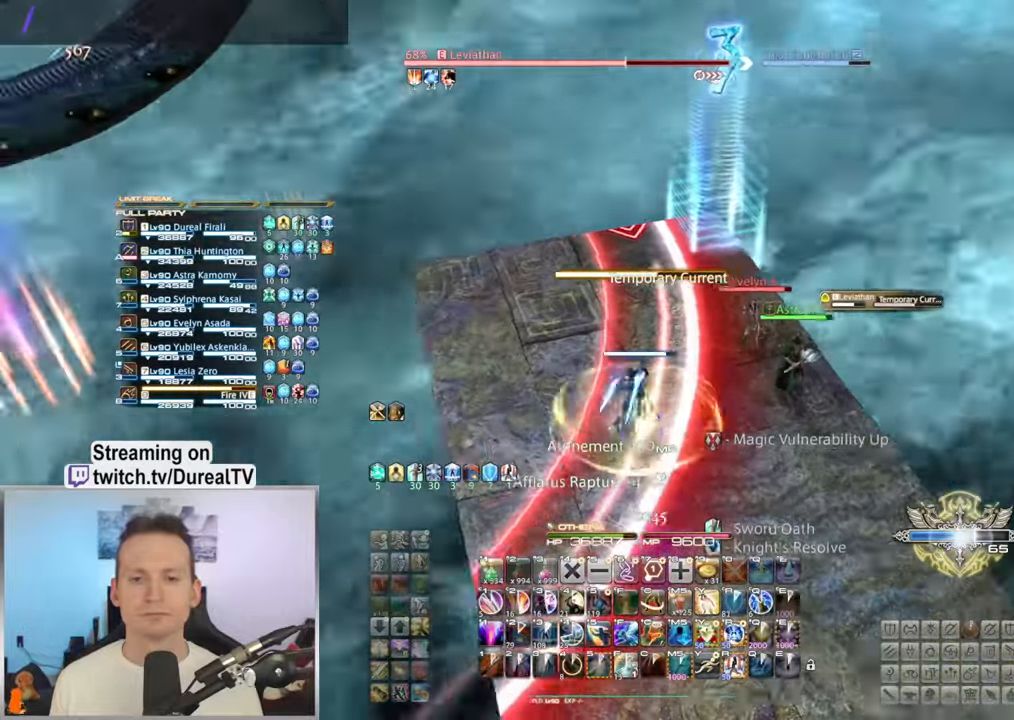
{"keys": ["d"], "mouse": ["right"], "events": [[133, "d", "down"]]}
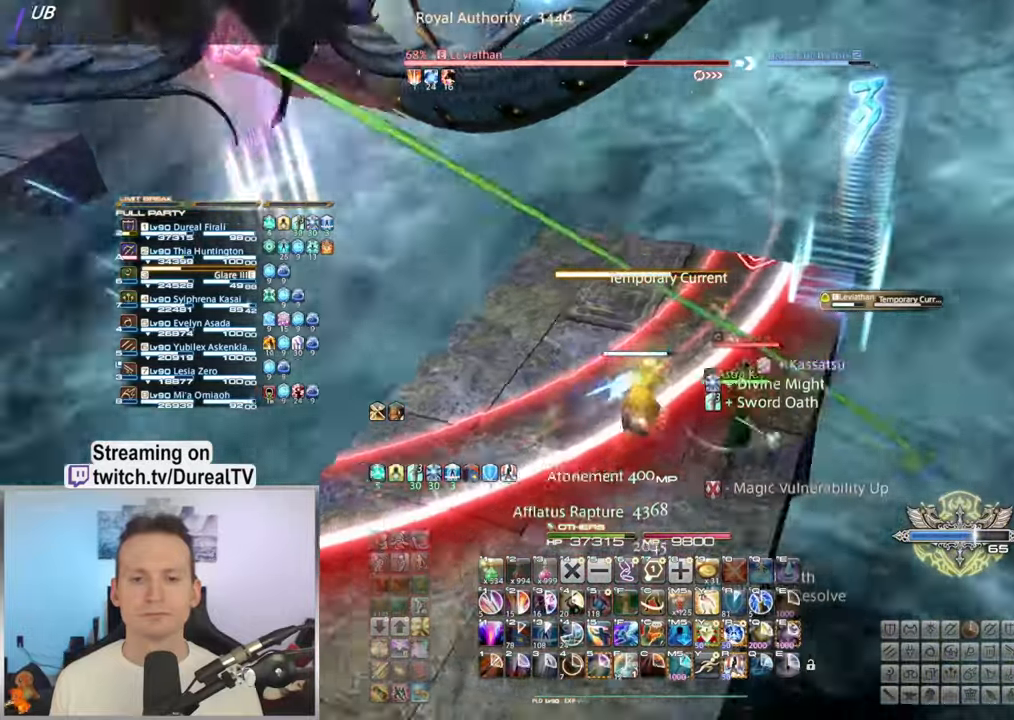
{"keys": [], "mouse": ["right"], "events": [[200, "d", "up"], [233, "s", "down"], [366, "s", "up"]]}
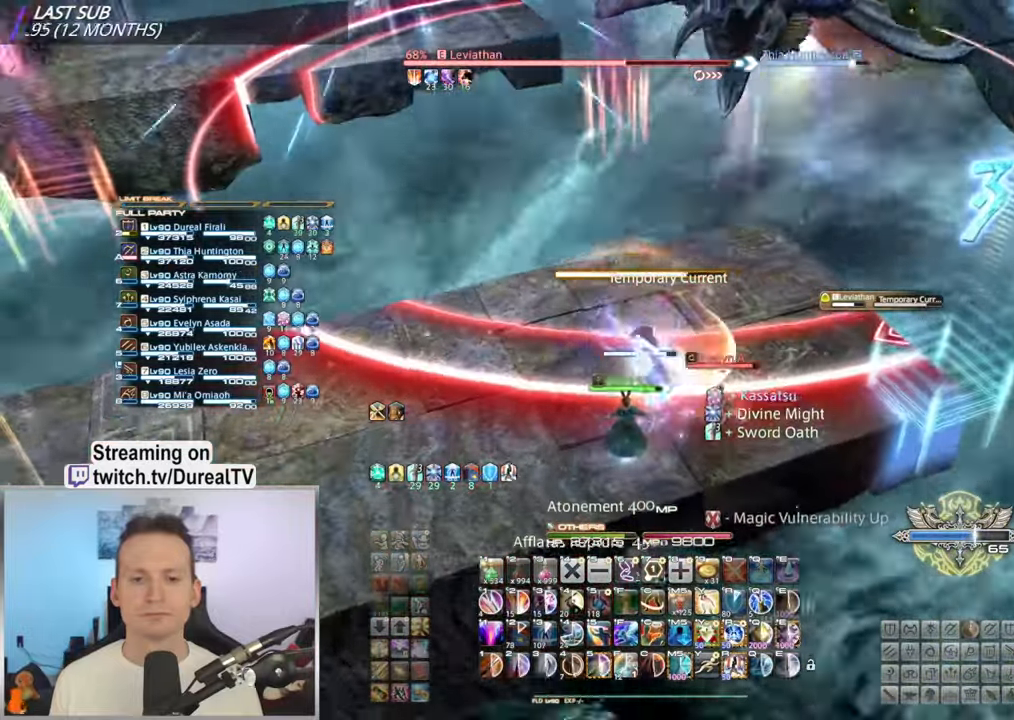
{"keys": [], "mouse": ["right"], "events": []}
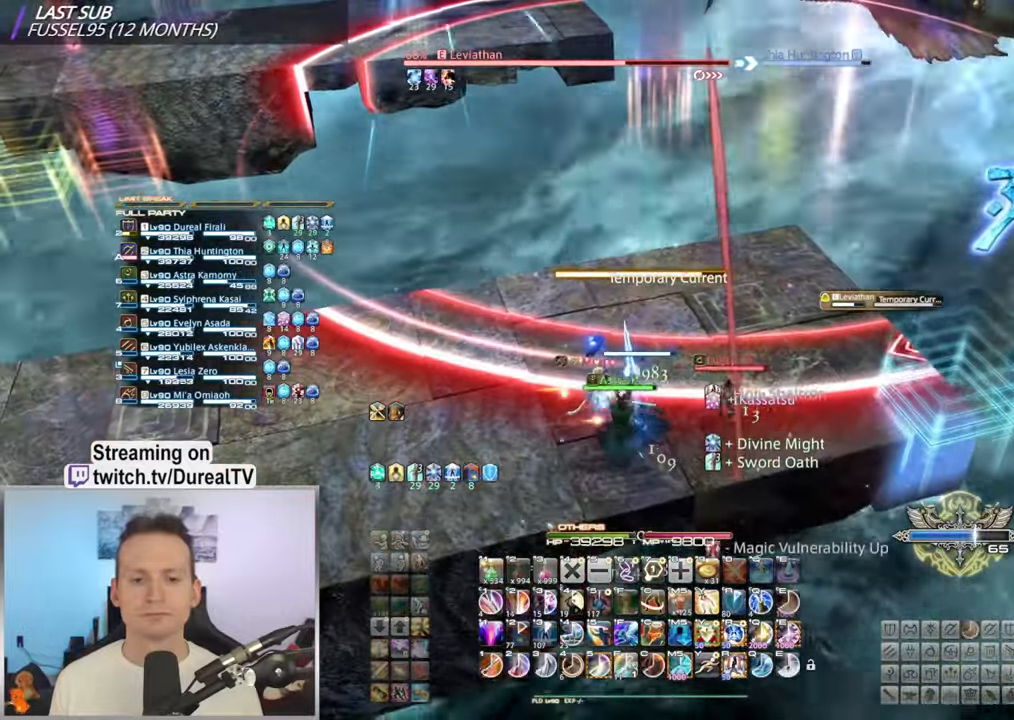
{"keys": [], "mouse": ["right"], "events": [[366, "5", "down"], [416, "5", "up"]]}
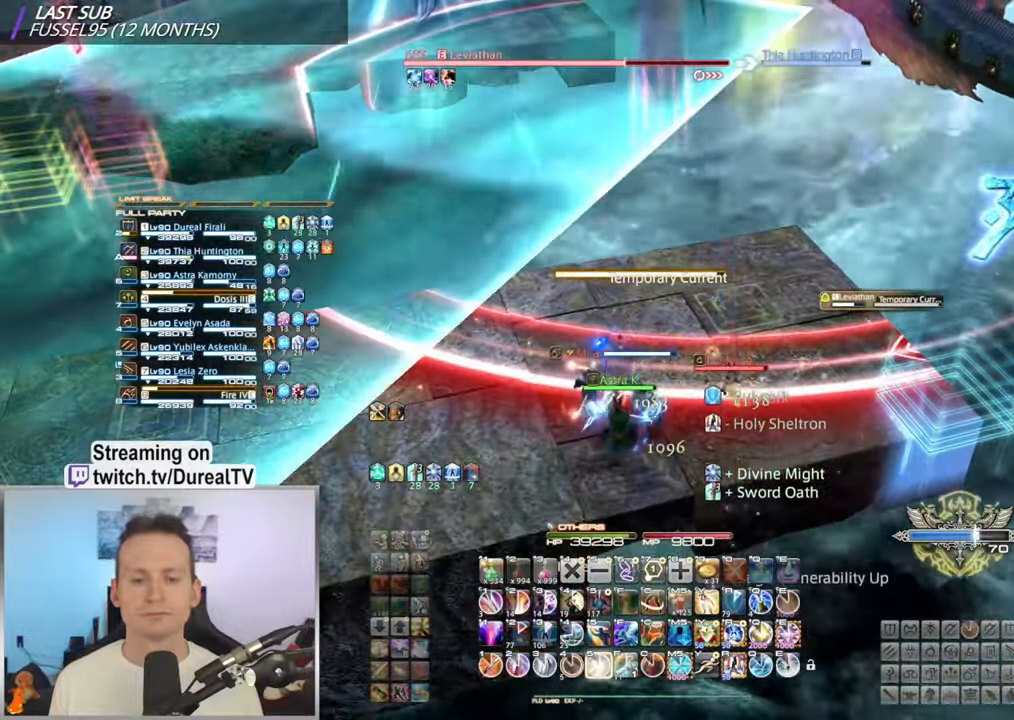
{"keys": [], "mouse": ["right"], "events": [[50, "5", "down"], [100, "5", "up"], [200, "5", "down"], [283, "5", "up"]]}
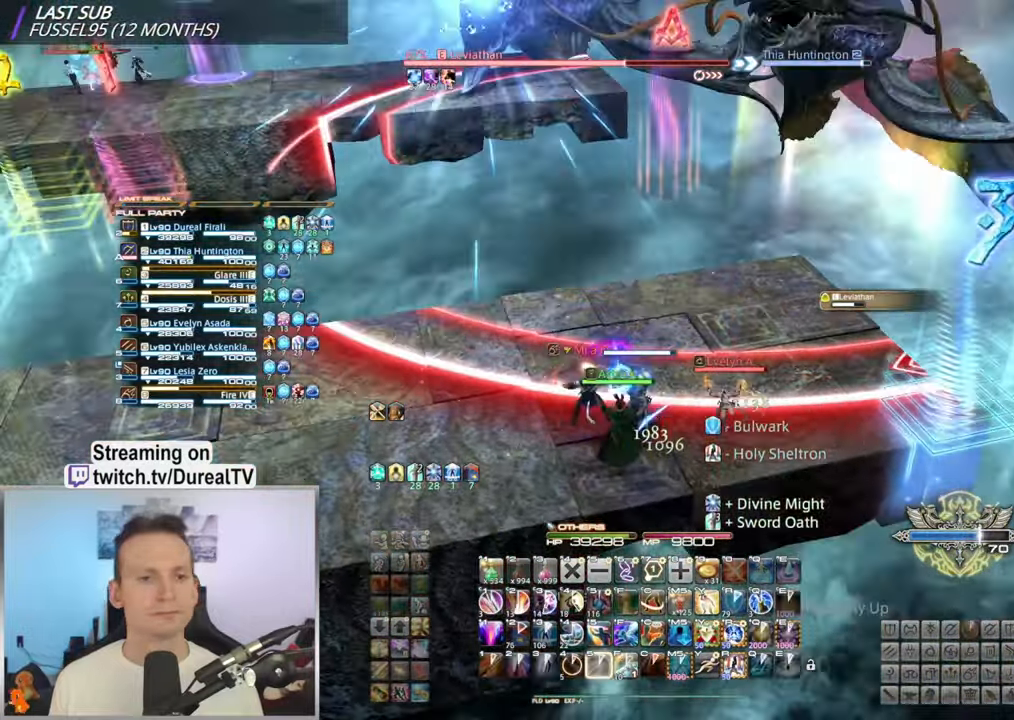
{"keys": [], "mouse": ["right"], "events": []}
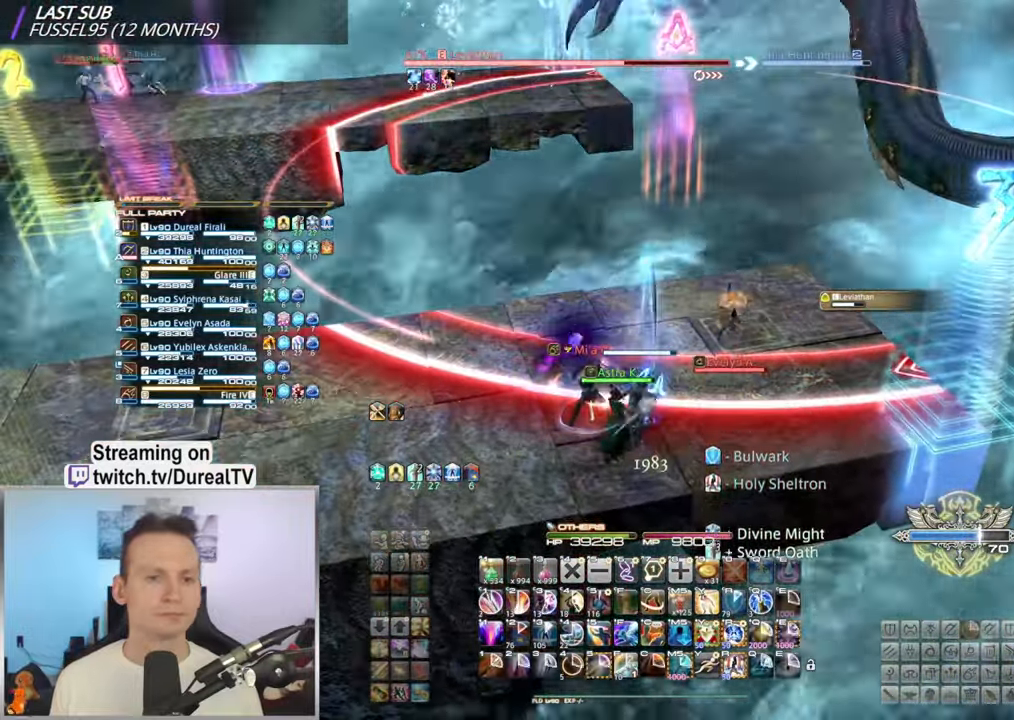
{"keys": [], "mouse": ["right"], "events": []}
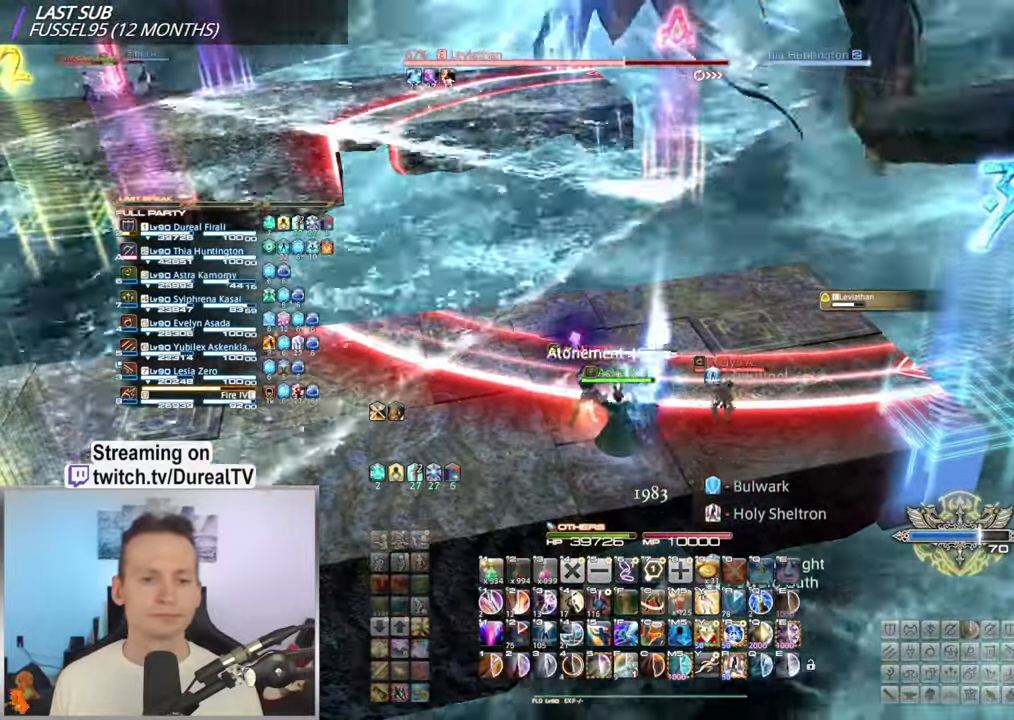
{"keys": [], "mouse": ["right"], "events": []}